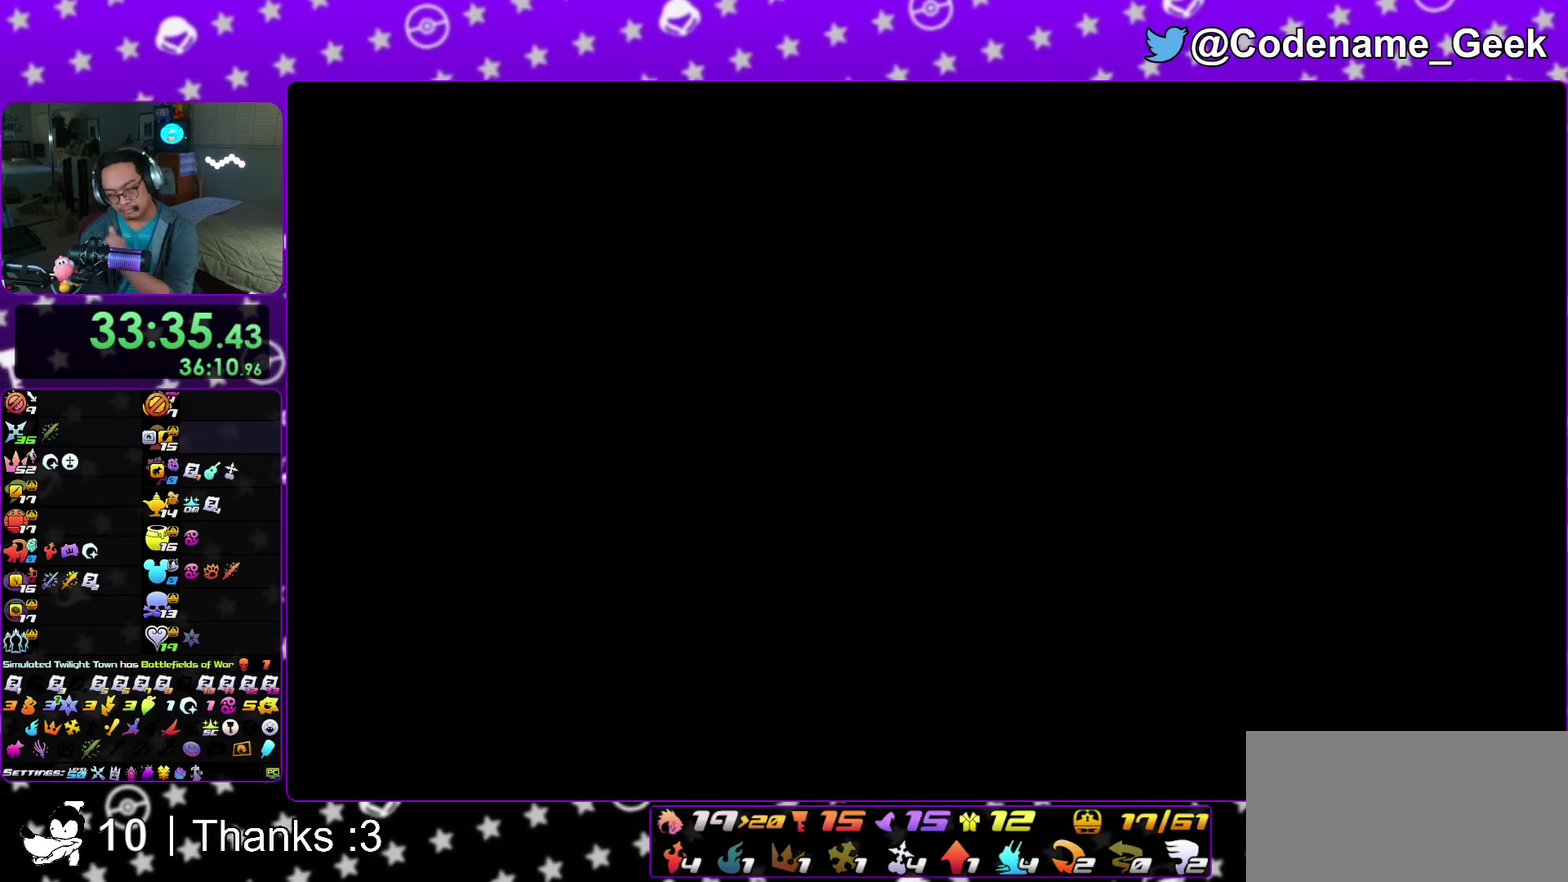
Gameplay with a controller (Nintendo layout); each line is a JSON object with the inputs held at the frame after it (dt_ms = milliseconds from this image to that frame). "events" lists button and stick changes between this image and that frame as [ms after this image, input, new state], when the widget could be followed in between. This overlay highlights the sticks when they move; stick clicks (L3 R3) are not distinguishable. Not read: HOME L3 R3 SELECT START.
{"dt_ms": 400, "buttons": [], "left_stick": "center", "right_stick": "center", "events": []}
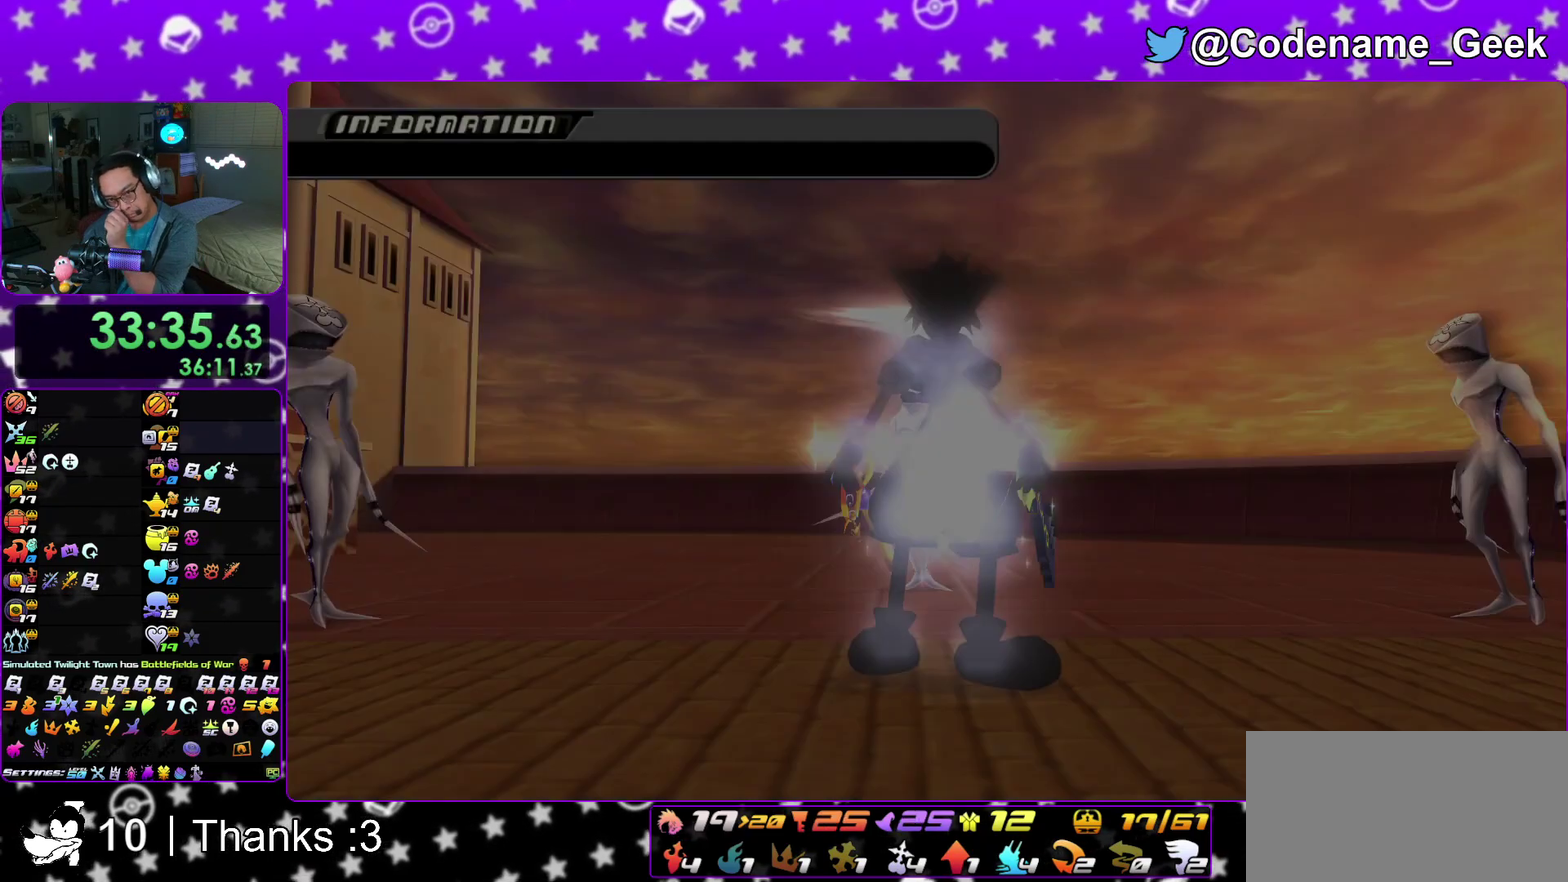
{"dt_ms": 600, "buttons": [], "left_stick": "center", "right_stick": "center", "events": []}
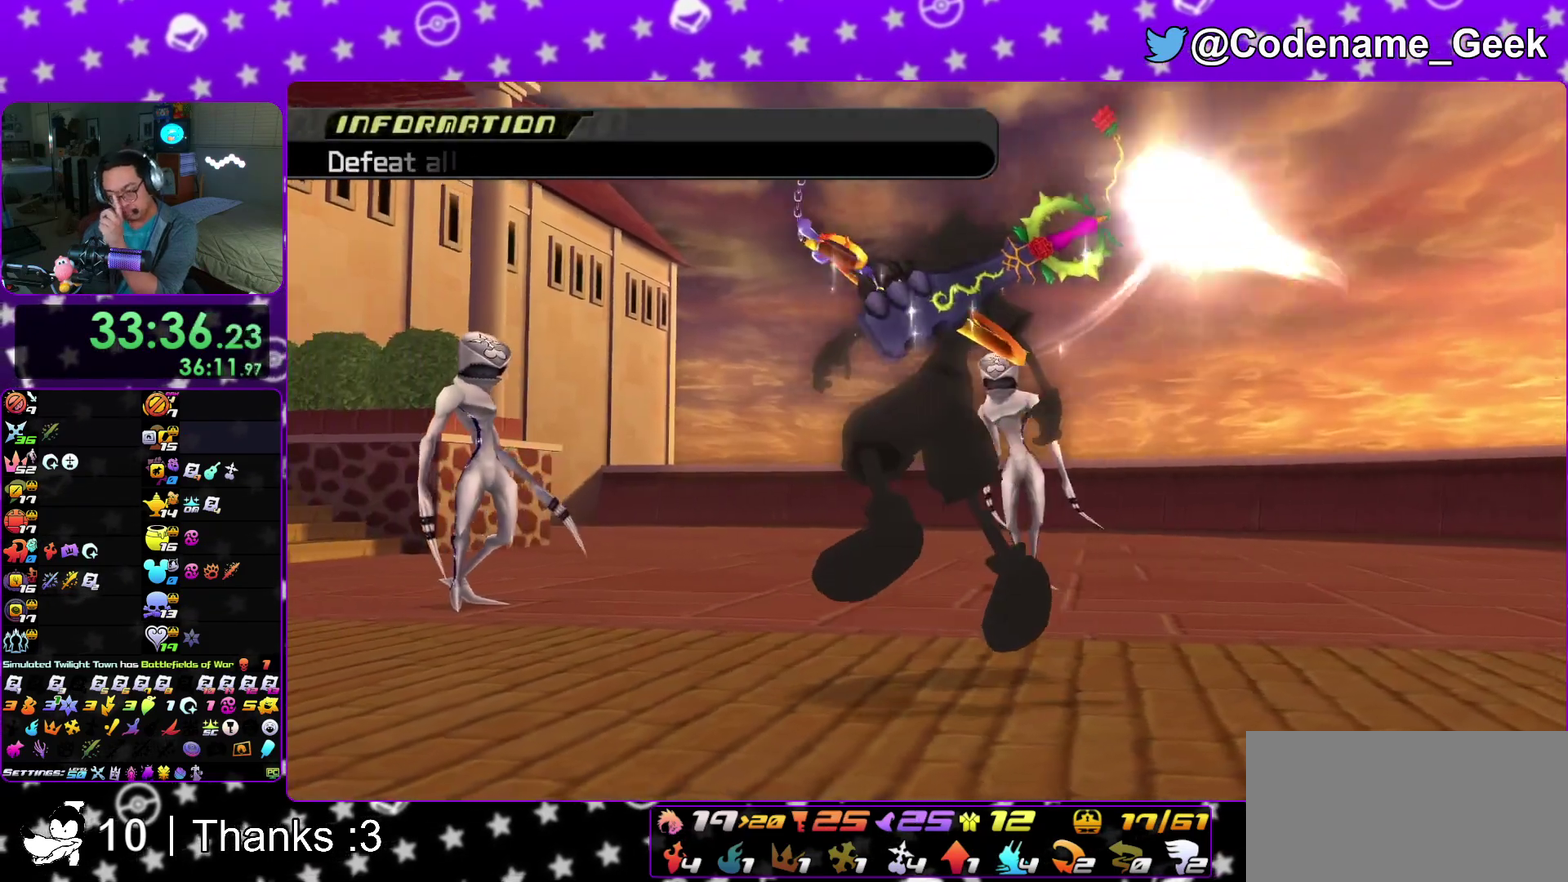
{"dt_ms": 300, "buttons": [], "left_stick": "center", "right_stick": "center", "events": []}
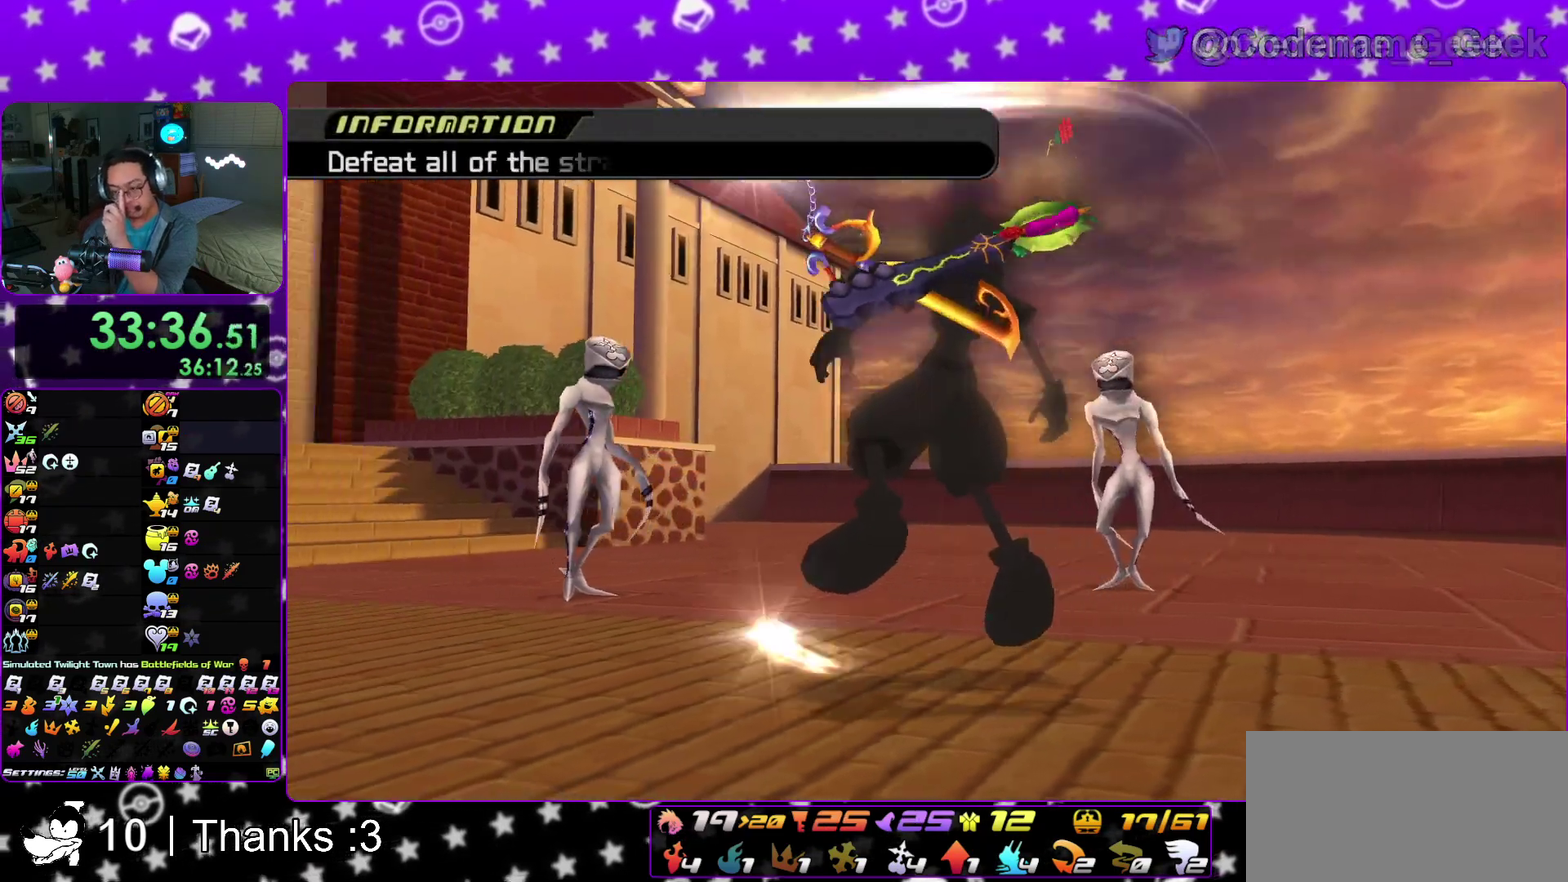
{"dt_ms": 900, "buttons": ["A", "B"], "left_stick": "center", "right_stick": "center", "events": [[467, "B", "down"], [500, "A", "down"], [533, "B", "up"], [683, "A", "up"], [700, "B", "down"], [750, "A", "down"]]}
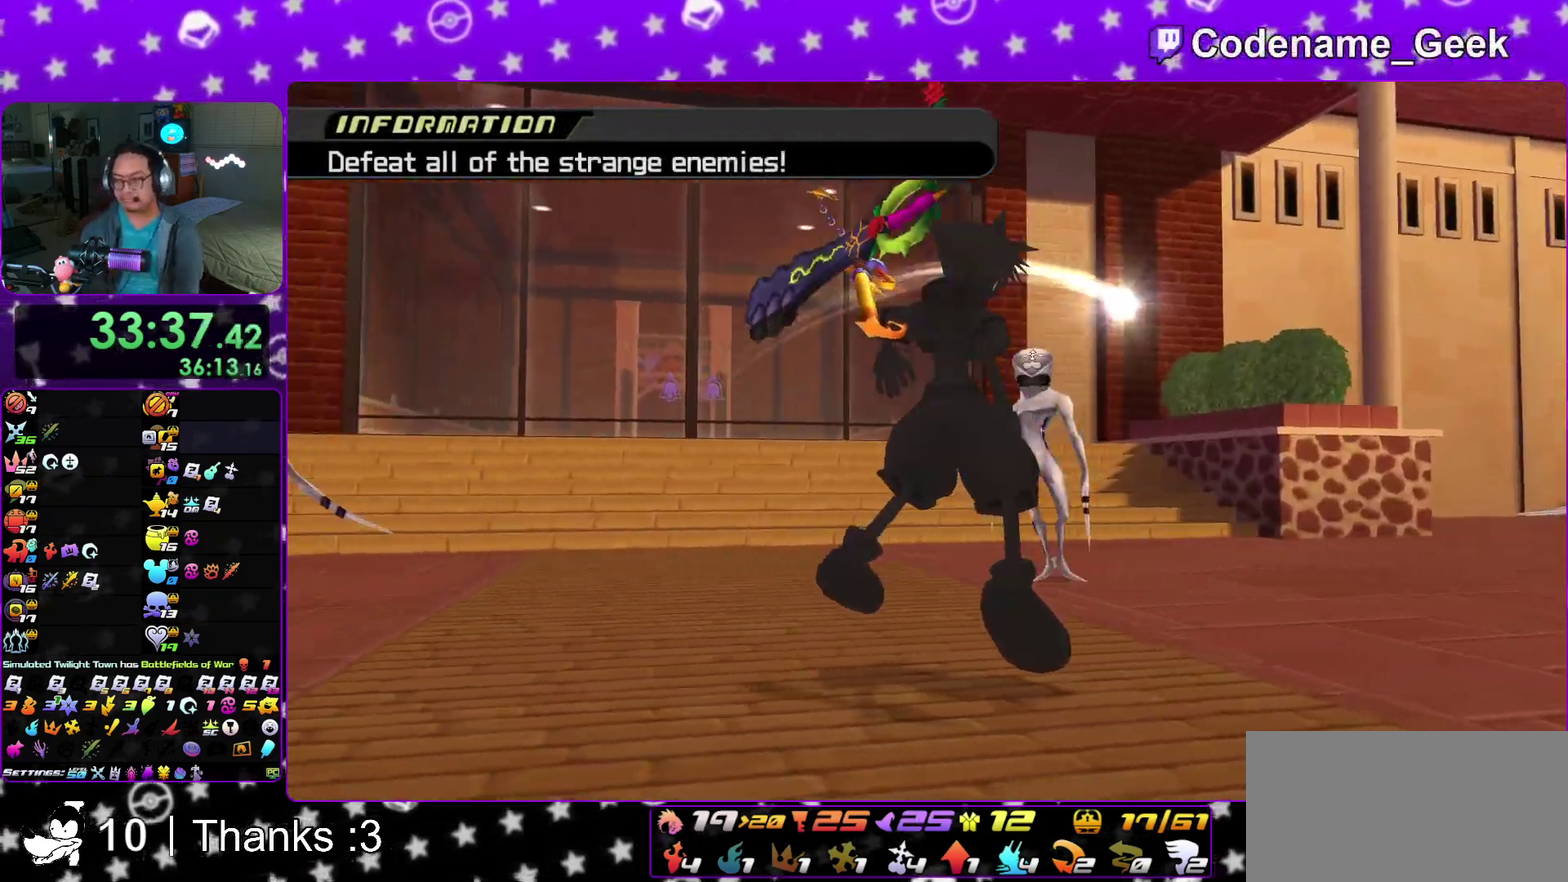
{"dt_ms": 300, "buttons": ["B"], "left_stick": "center", "right_stick": "center", "events": [[50, "A", "up"]]}
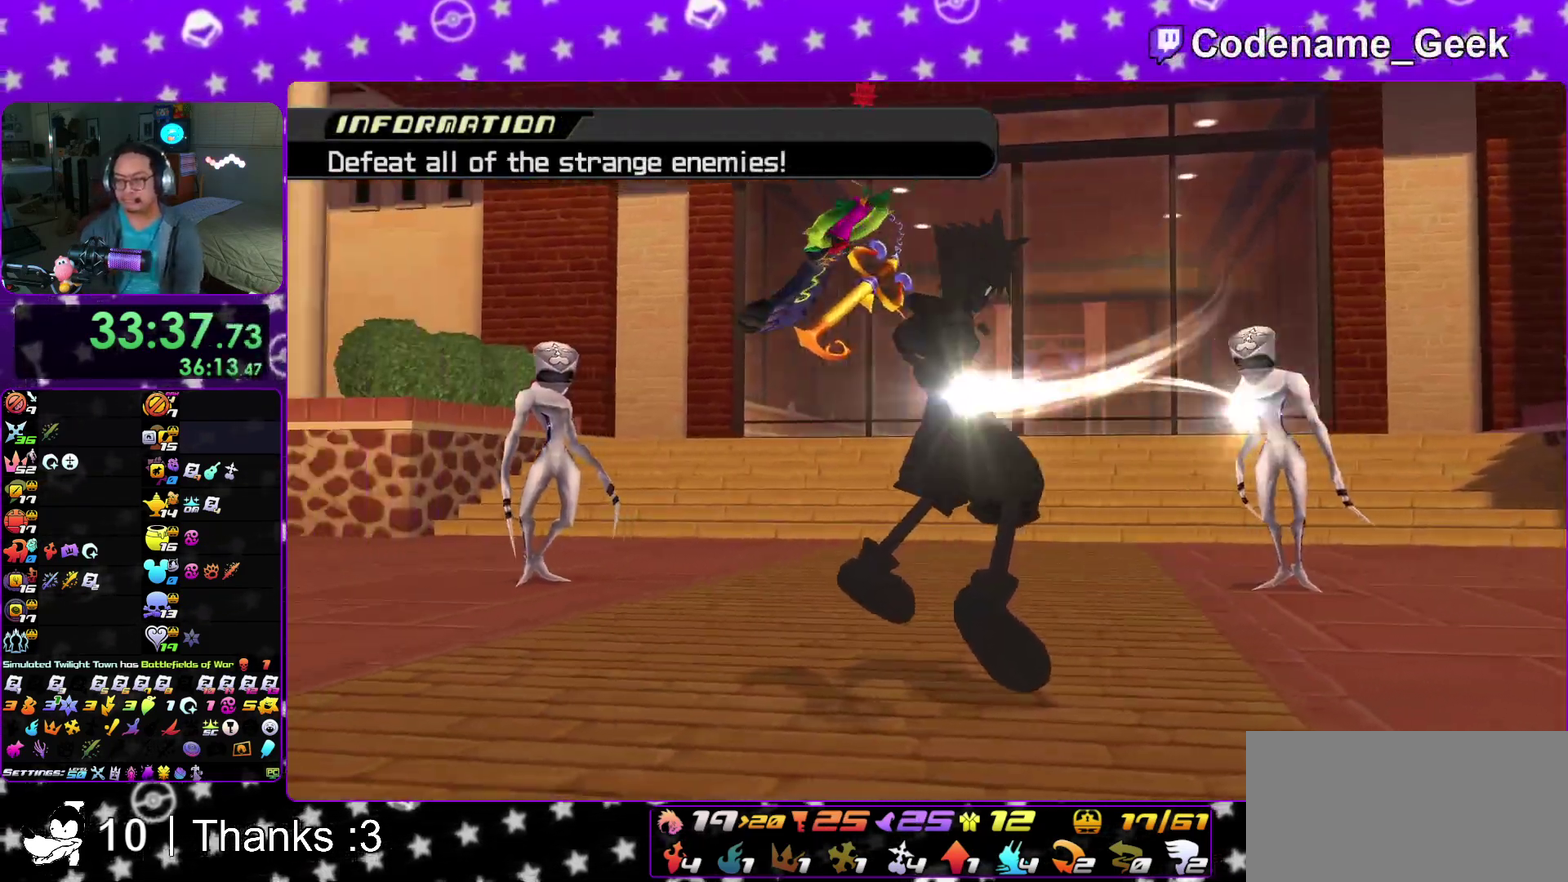
{"dt_ms": 500, "buttons": ["B"], "left_stick": "center", "right_stick": "center", "events": [[133, "A", "down"], [183, "A", "up"]]}
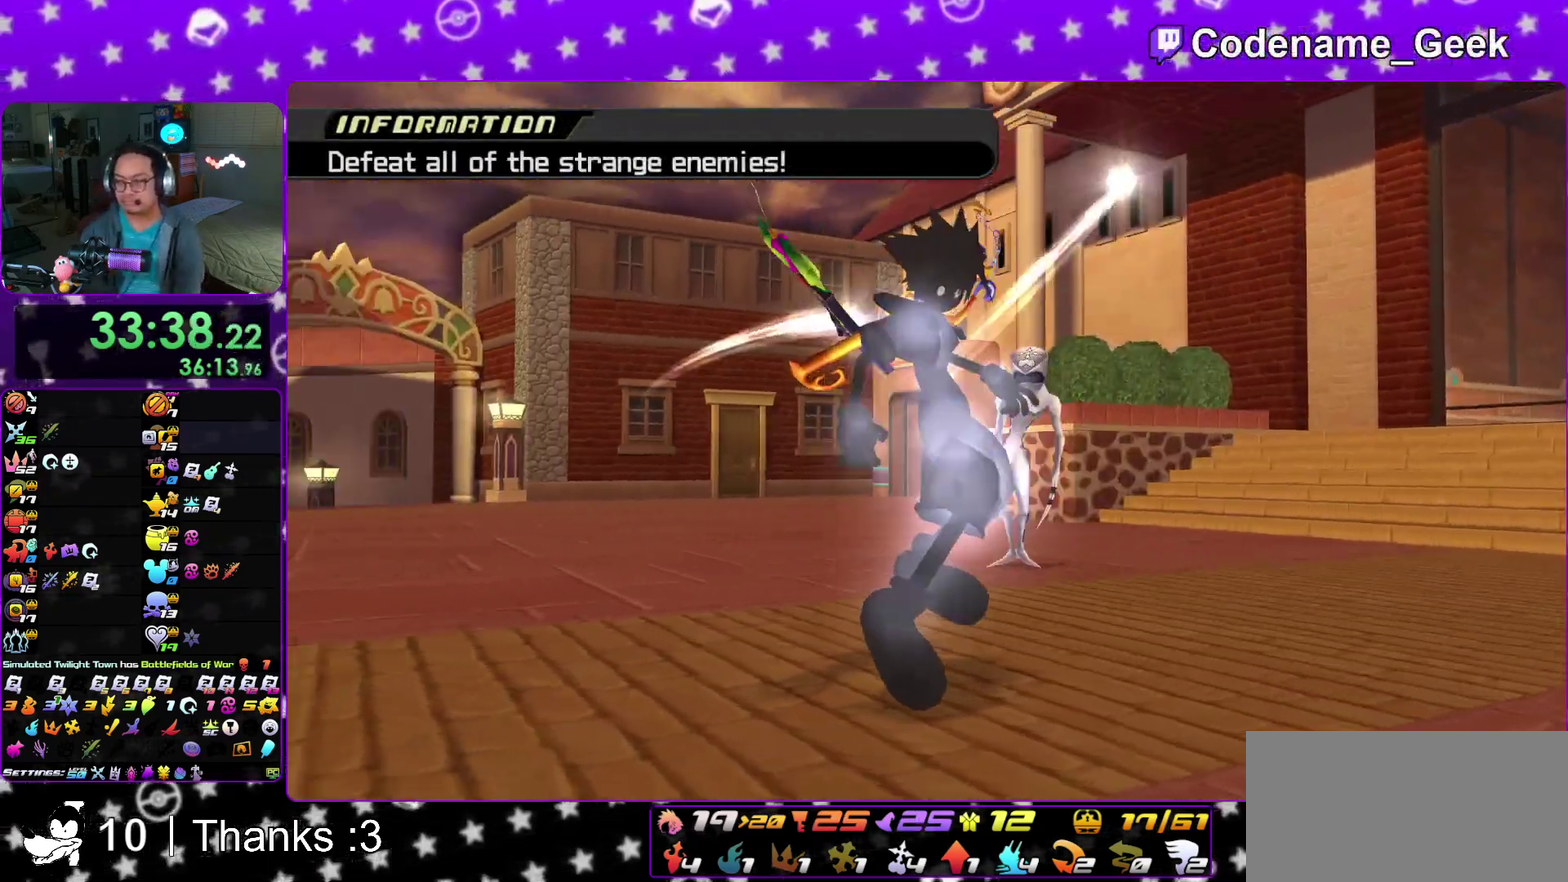
{"dt_ms": 500, "buttons": [], "left_stick": "center", "right_stick": "down", "events": [[50, "A", "down"], [100, "A", "up"], [117, "B", "up"], [433, "right_stick", "down"]]}
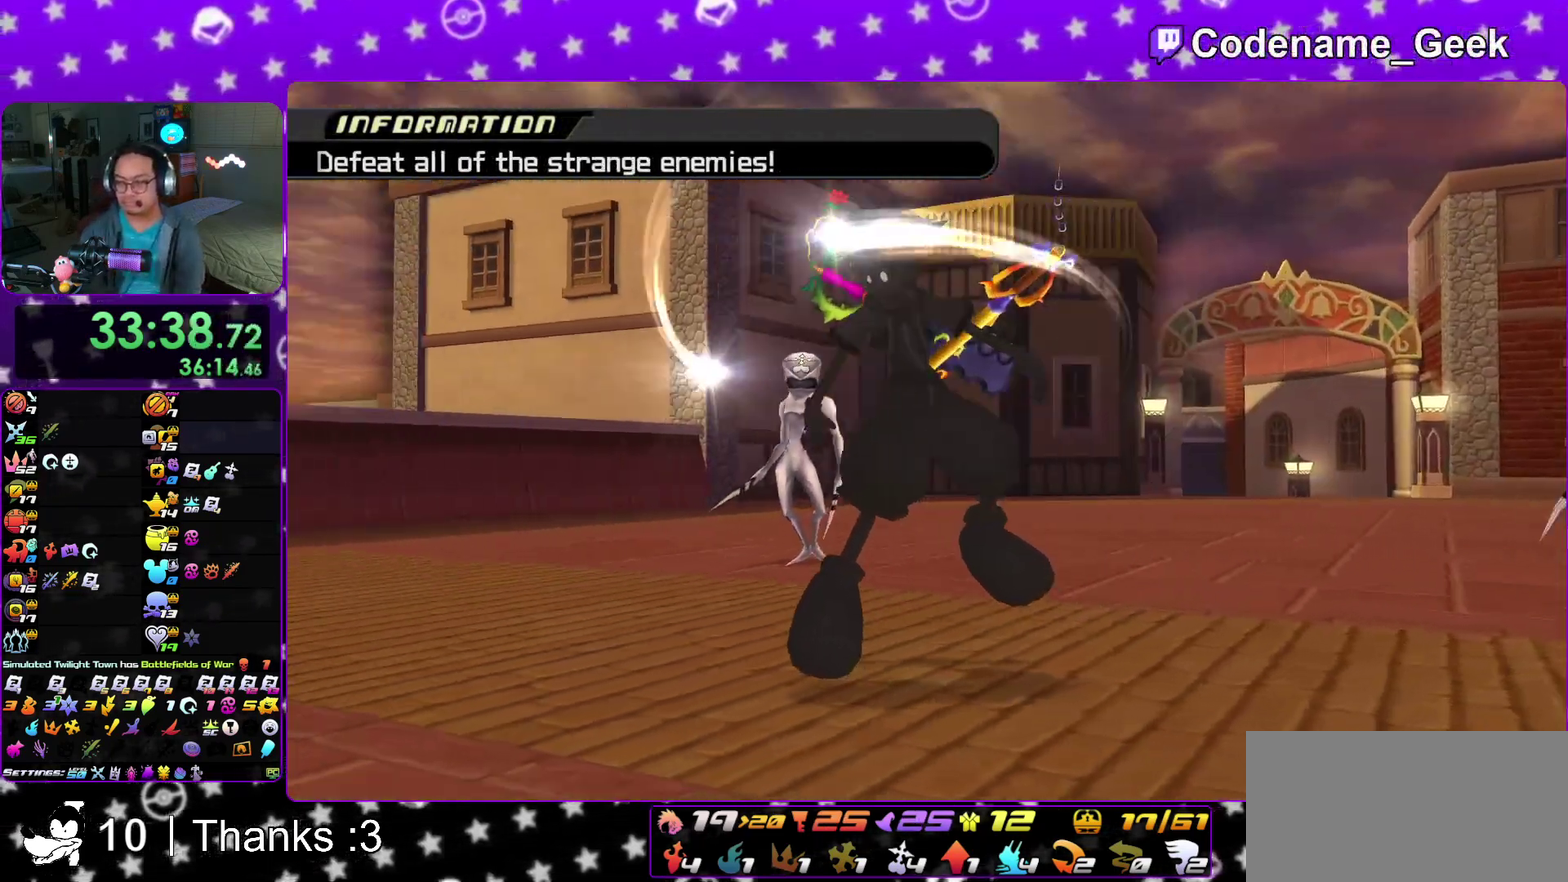
{"dt_ms": 500, "buttons": [], "left_stick": "down", "right_stick": "down"}